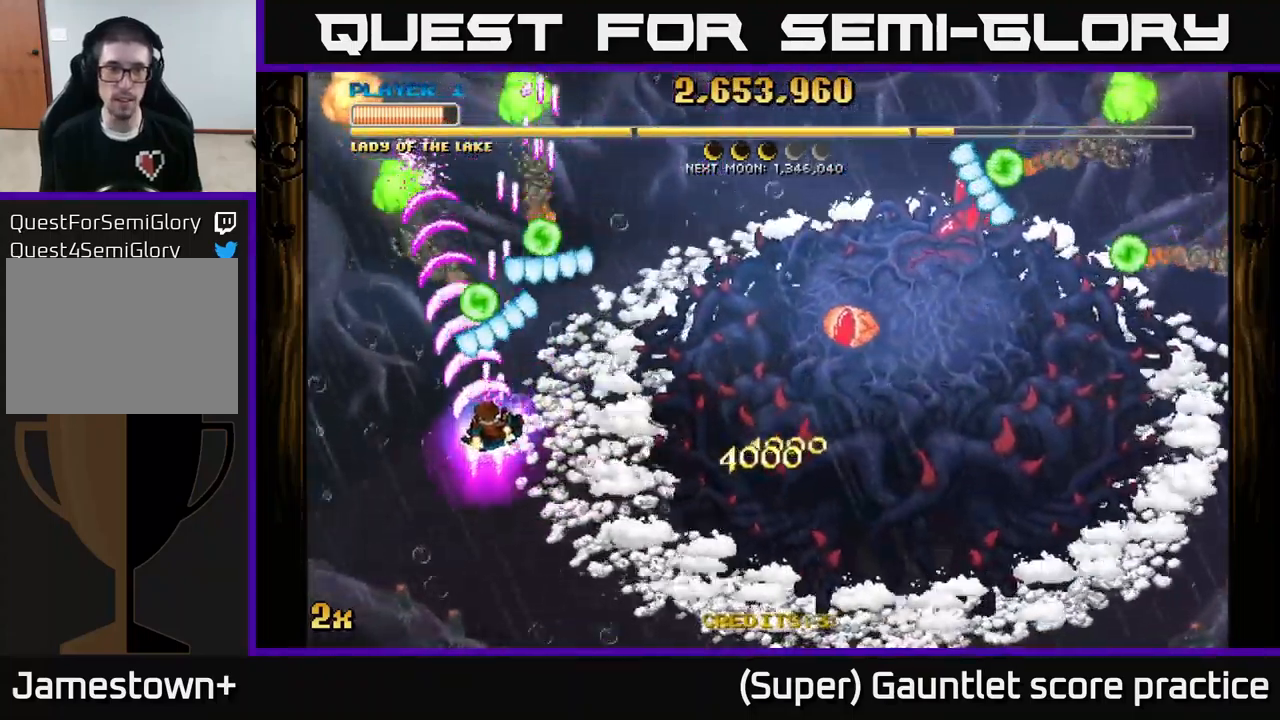
Gameplay with a controller (Xbox layout); each line is a JSON object with the inputs held at the frame after it. "events" lists button and stick changes between this image and that frame as [ms after this image, input, new state], when the widget could be followed in between. Not read: right_stick.
{"buttons": ["A"], "left_stick": "up-left", "events": [[183, "left_stick", "up-left"], [267, "X", "down"], [300, "left_stick", "up"], [433, "X", "up"], [450, "left_stick", "up-left"]]}
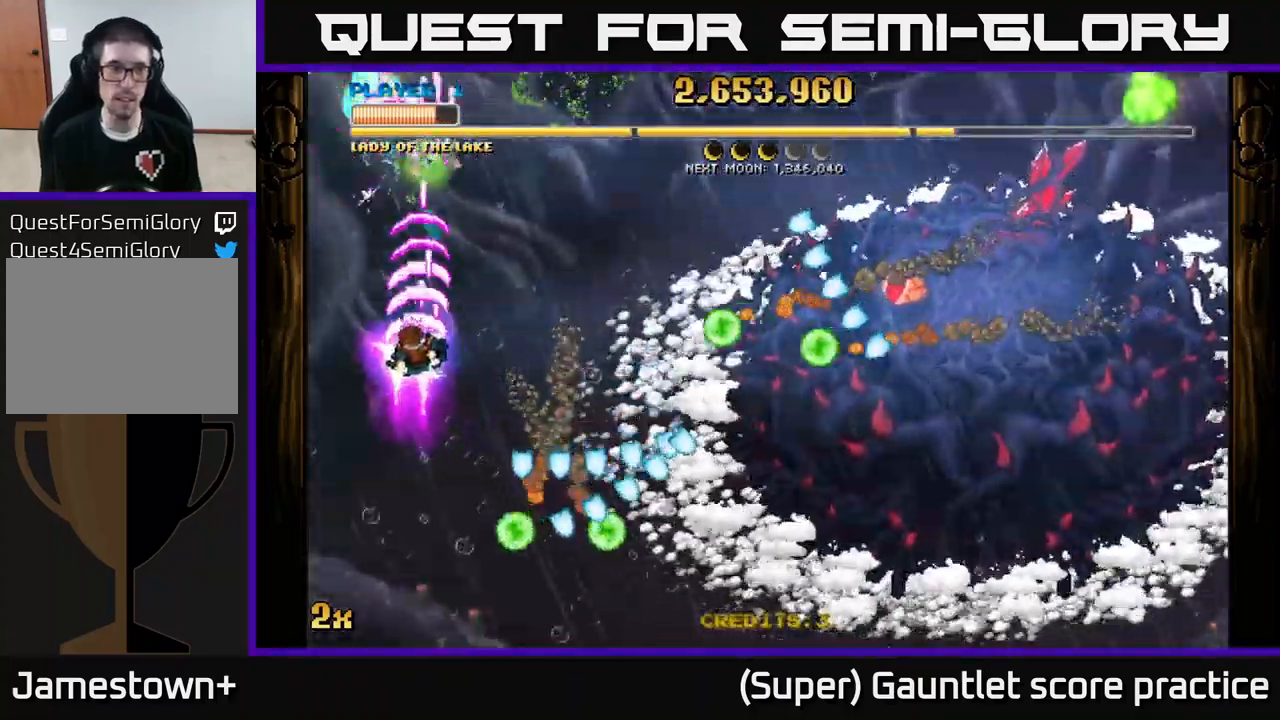
{"buttons": ["A", "X"], "left_stick": "right", "events": [[83, "left_stick", "up"], [200, "left_stick", "up-left"], [367, "left_stick", "up-right"], [400, "X", "down"], [417, "left_stick", "right"]]}
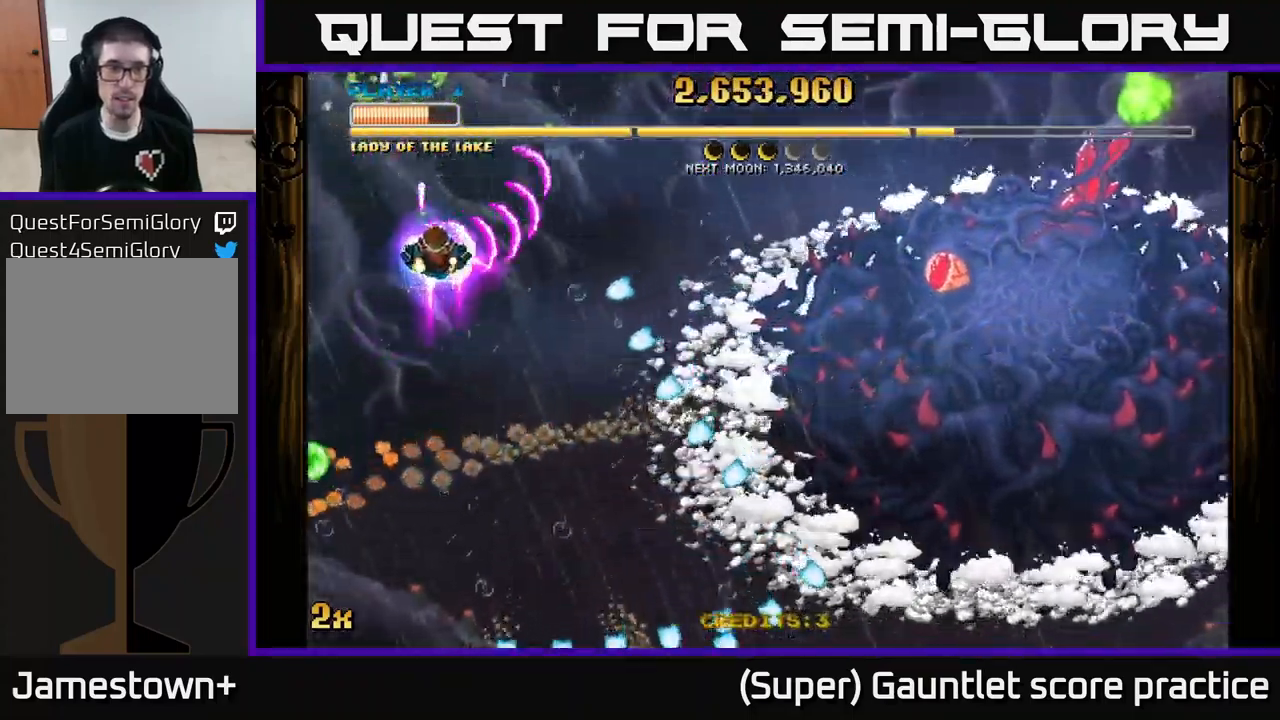
{"buttons": ["A"], "left_stick": "down-right", "events": [[17, "X", "up"], [300, "left_stick", "down-right"]]}
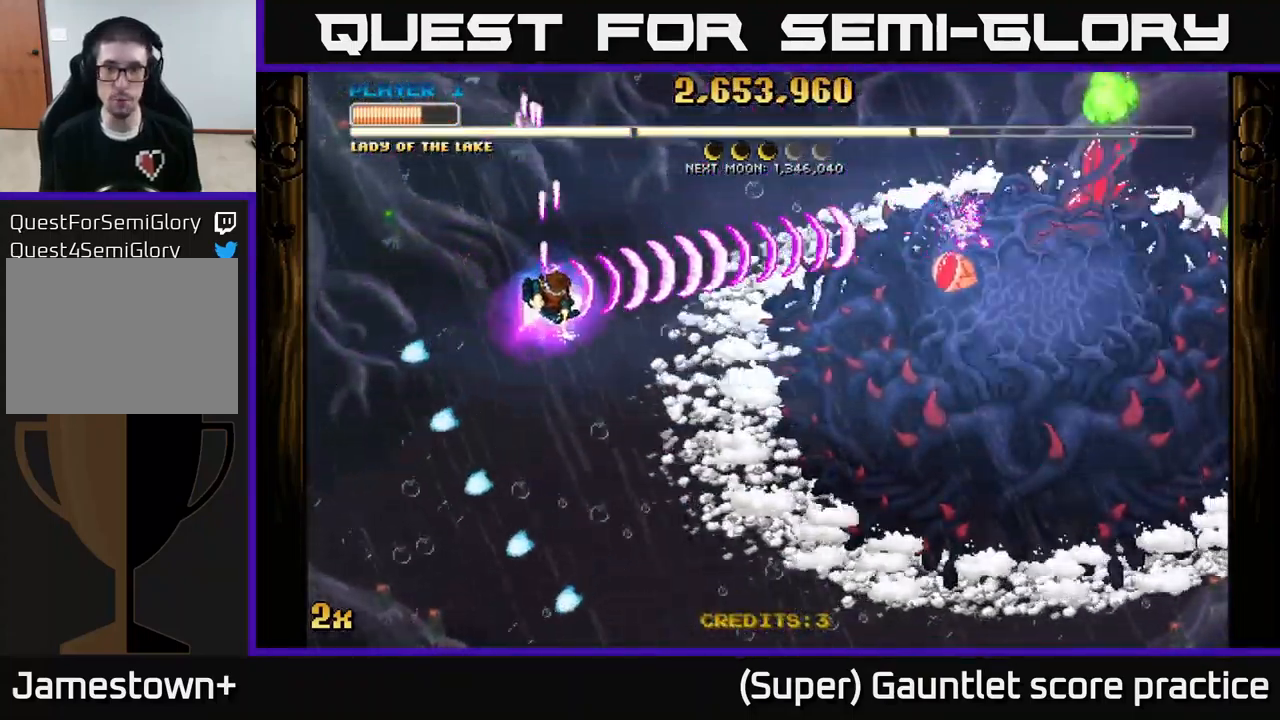
{"buttons": ["A"], "left_stick": "down-right", "events": [[100, "left_stick", "right"], [483, "left_stick", "down-right"]]}
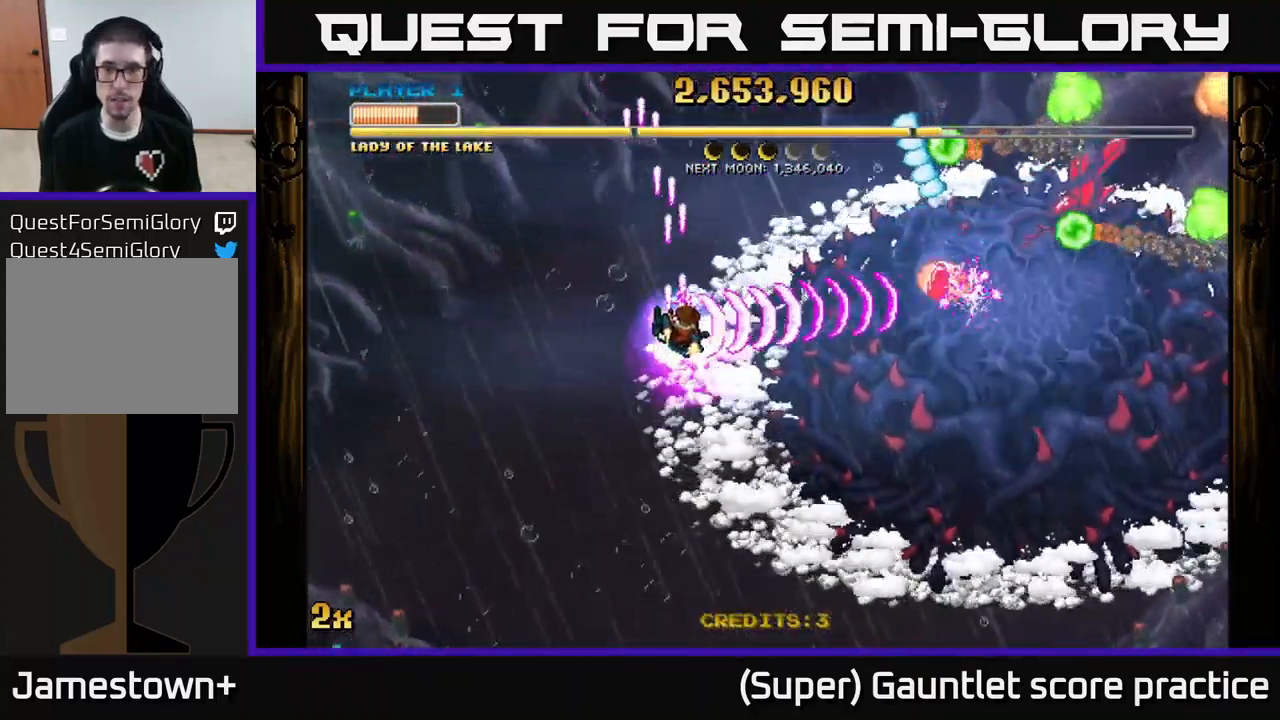
{"buttons": ["A", "X"], "left_stick": "up-right", "events": [[434, "X", "down"], [434, "left_stick", "up-right"]]}
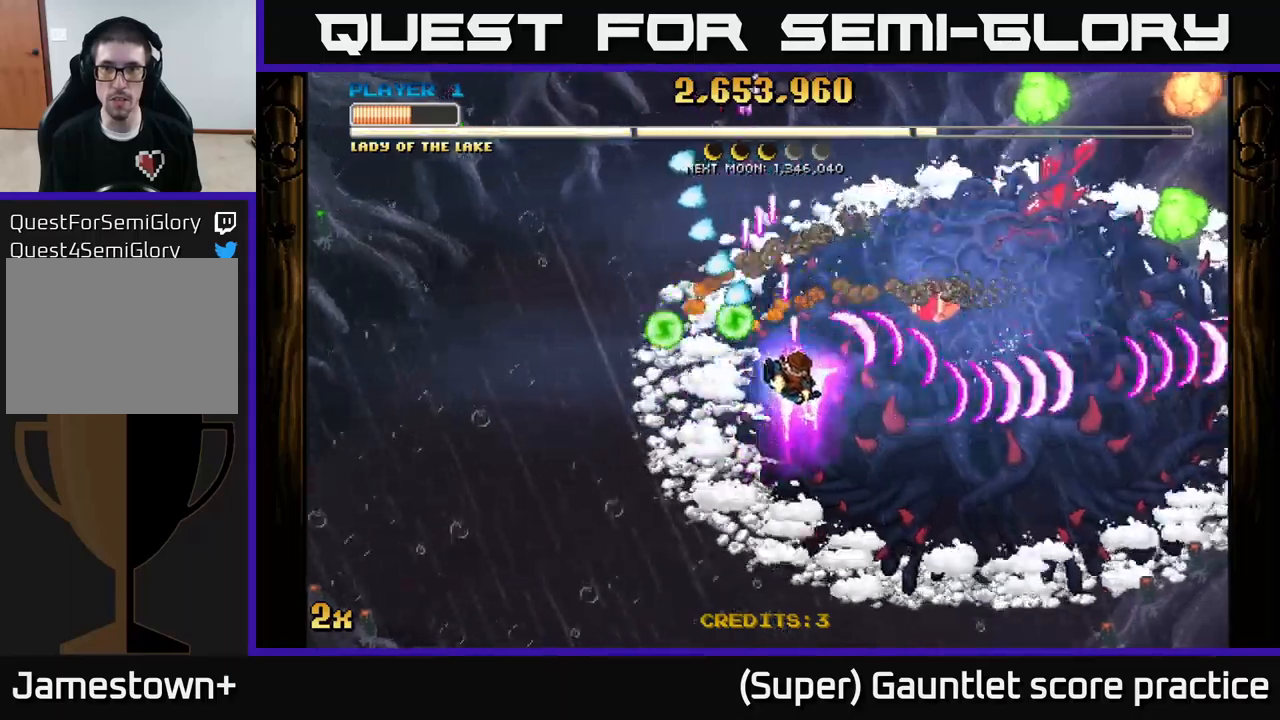
{"buttons": ["A"], "left_stick": "down-right", "events": [[34, "X", "up"], [84, "left_stick", "down-right"]]}
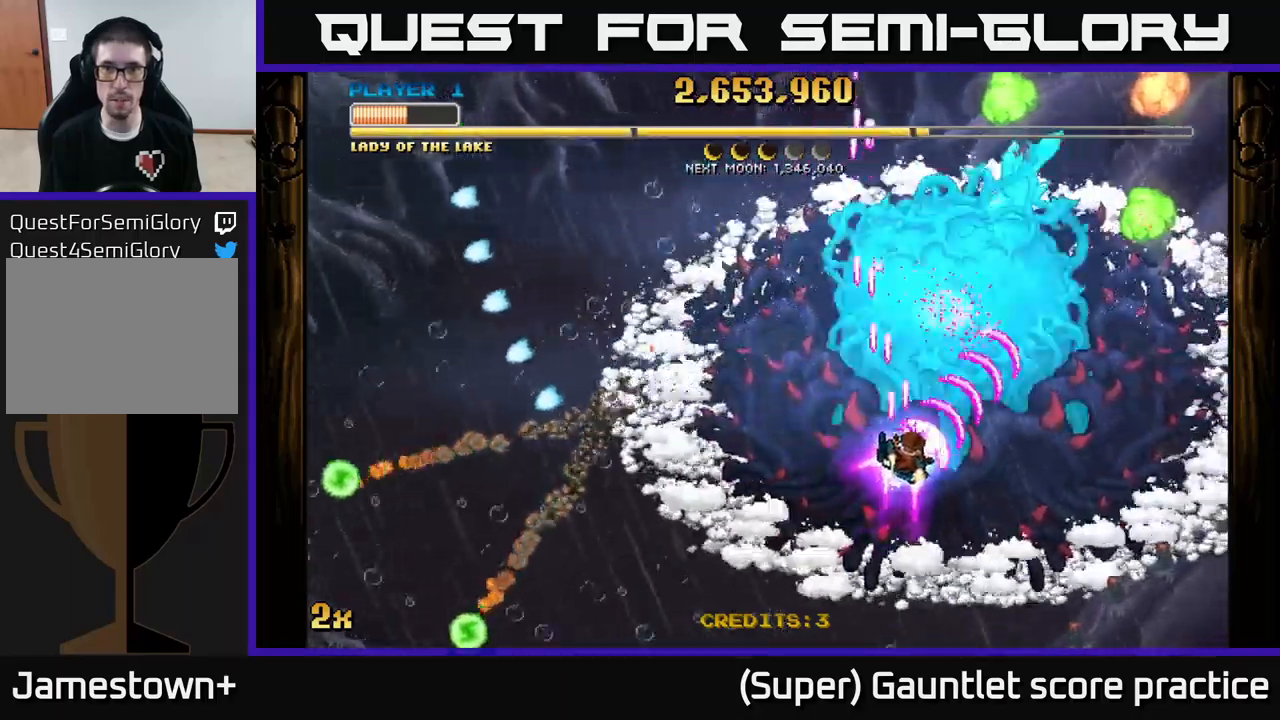
{"buttons": ["A"], "left_stick": "down", "events": [[17, "left_stick", "up-right"], [50, "X", "down"], [67, "left_stick", "up"], [184, "X", "up"], [234, "left_stick", "down"]]}
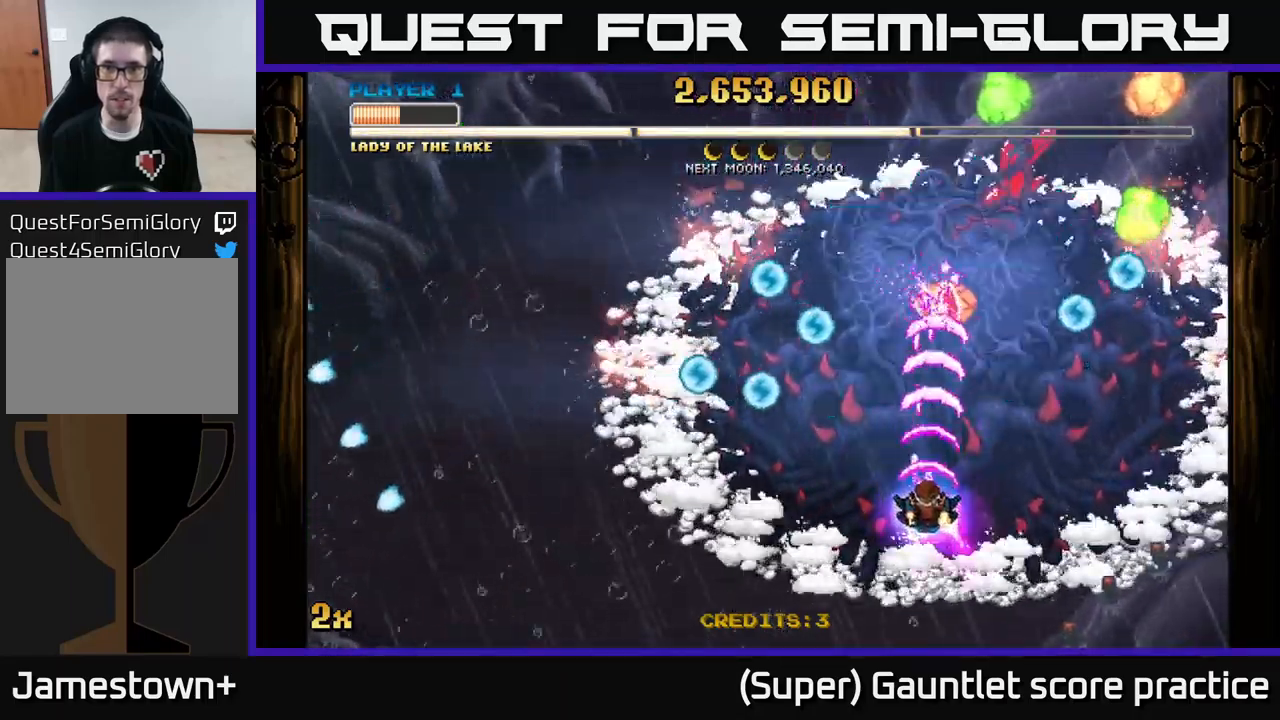
{"buttons": ["A"], "left_stick": "right", "events": [[434, "left_stick", "right"]]}
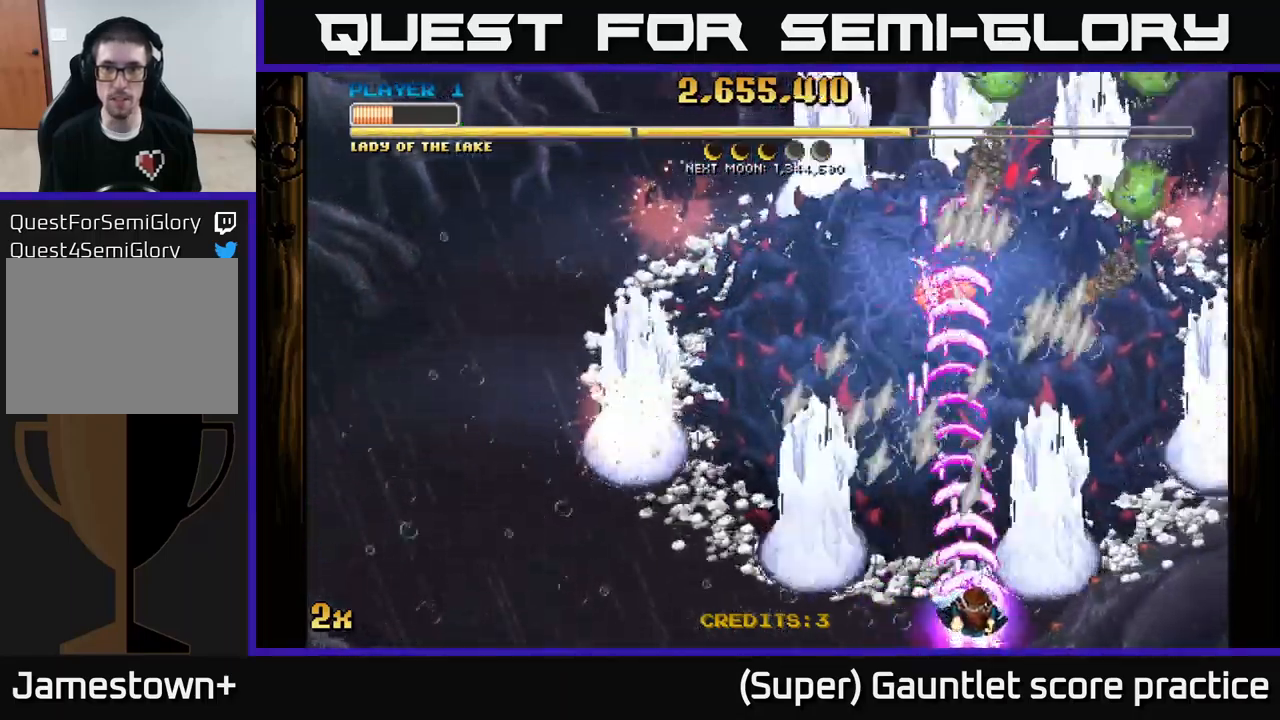
{"buttons": ["A"], "left_stick": "right", "events": []}
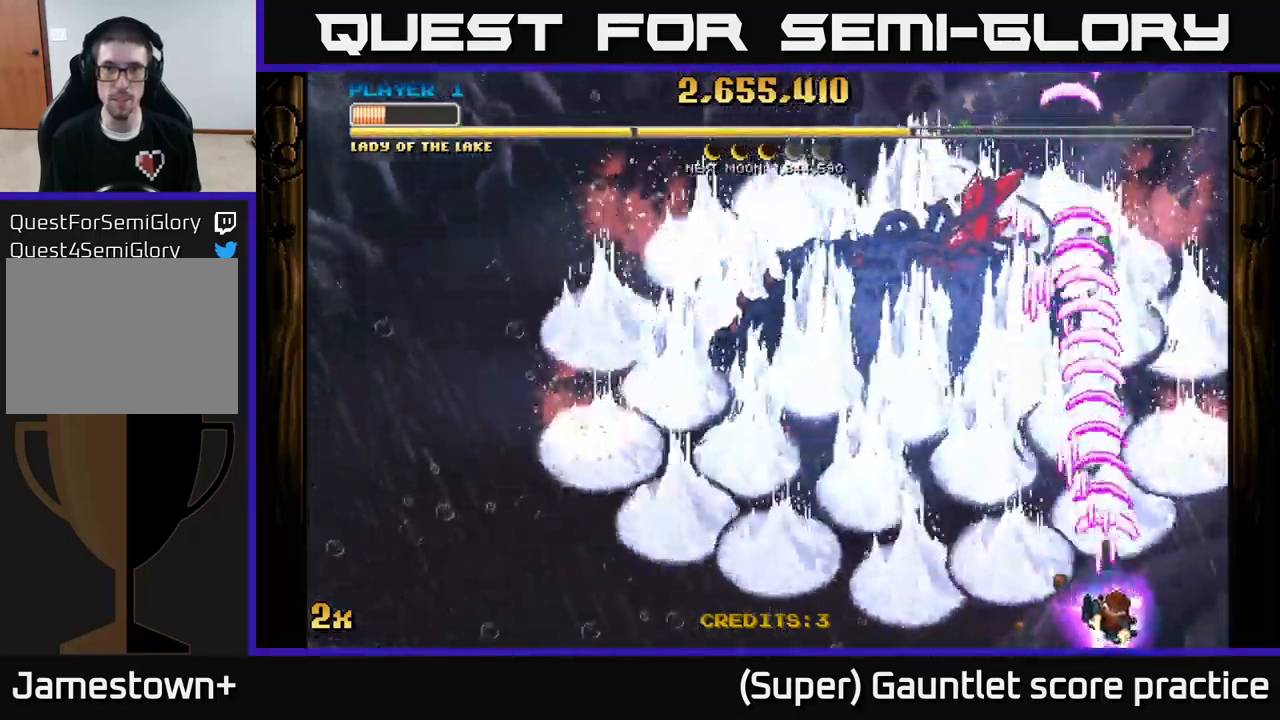
{"buttons": ["A"], "left_stick": "left", "events": [[50, "left_stick", "left"], [167, "left_stick", "up-left"], [250, "X", "down"], [350, "X", "up"], [450, "left_stick", "left"]]}
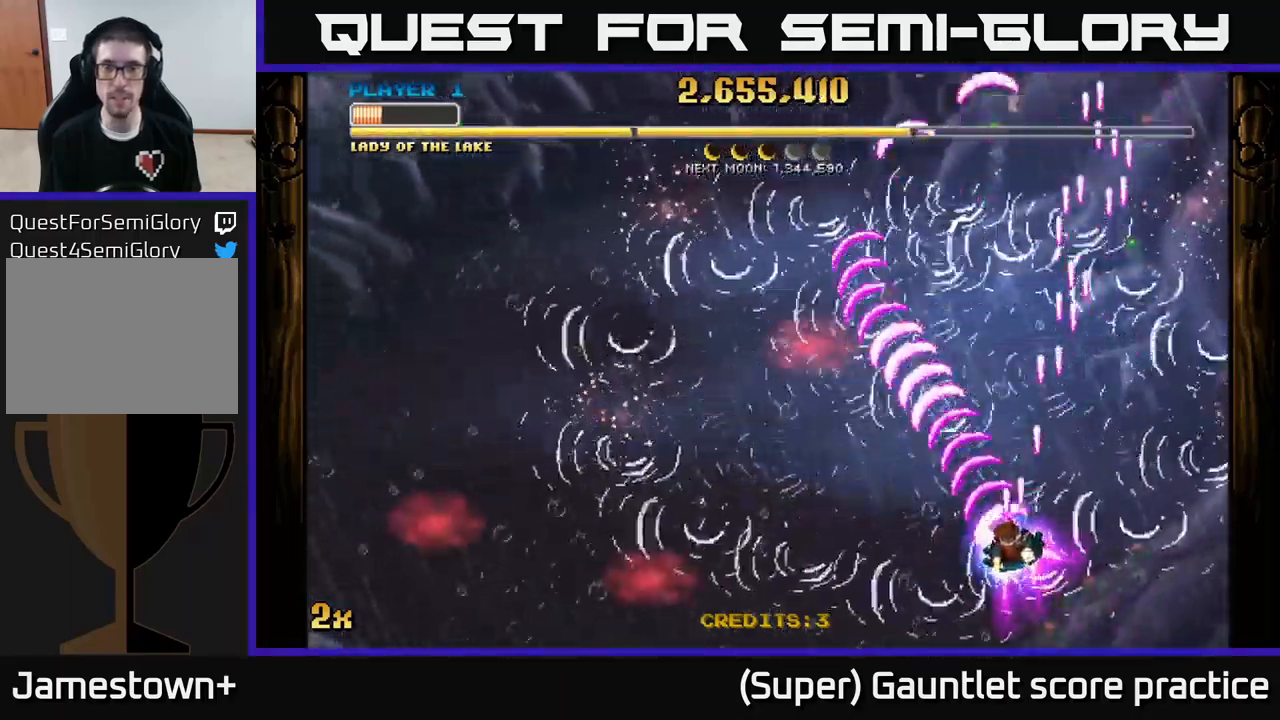
{"buttons": ["A"], "left_stick": "left", "events": [[34, "left_stick", "down-left"], [450, "left_stick", "left"]]}
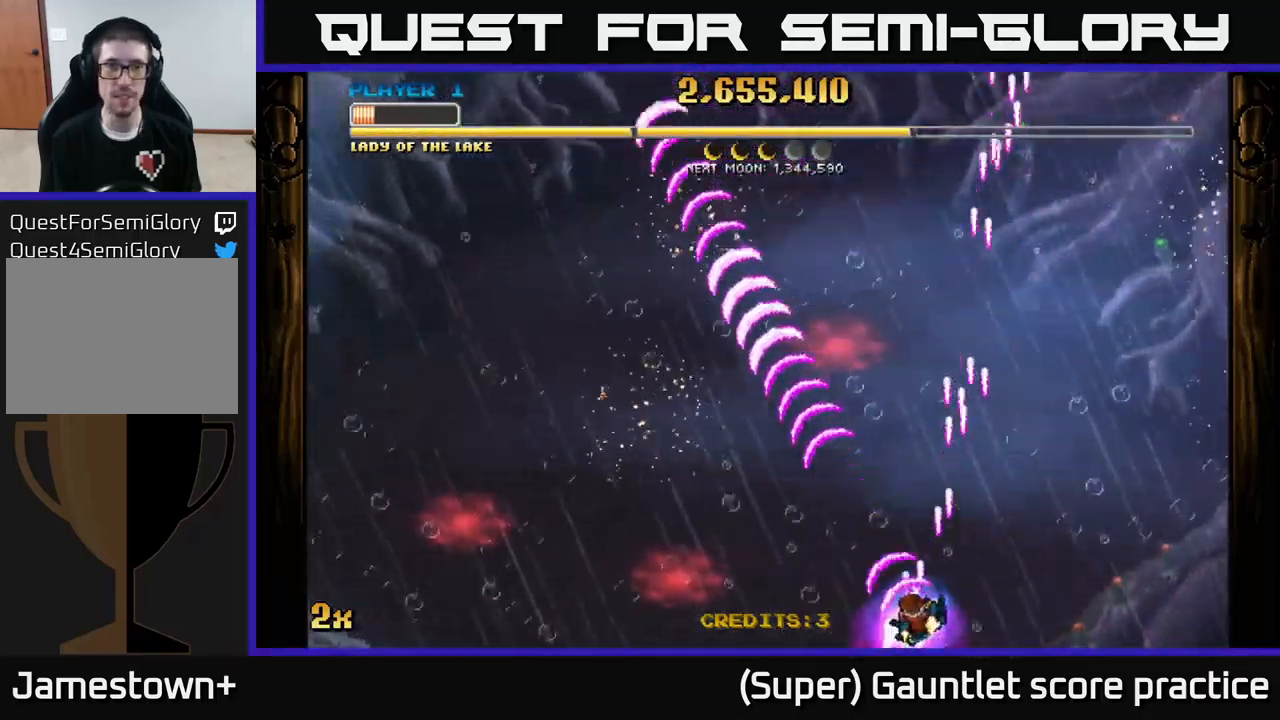
{"buttons": ["A"], "left_stick": "left", "events": []}
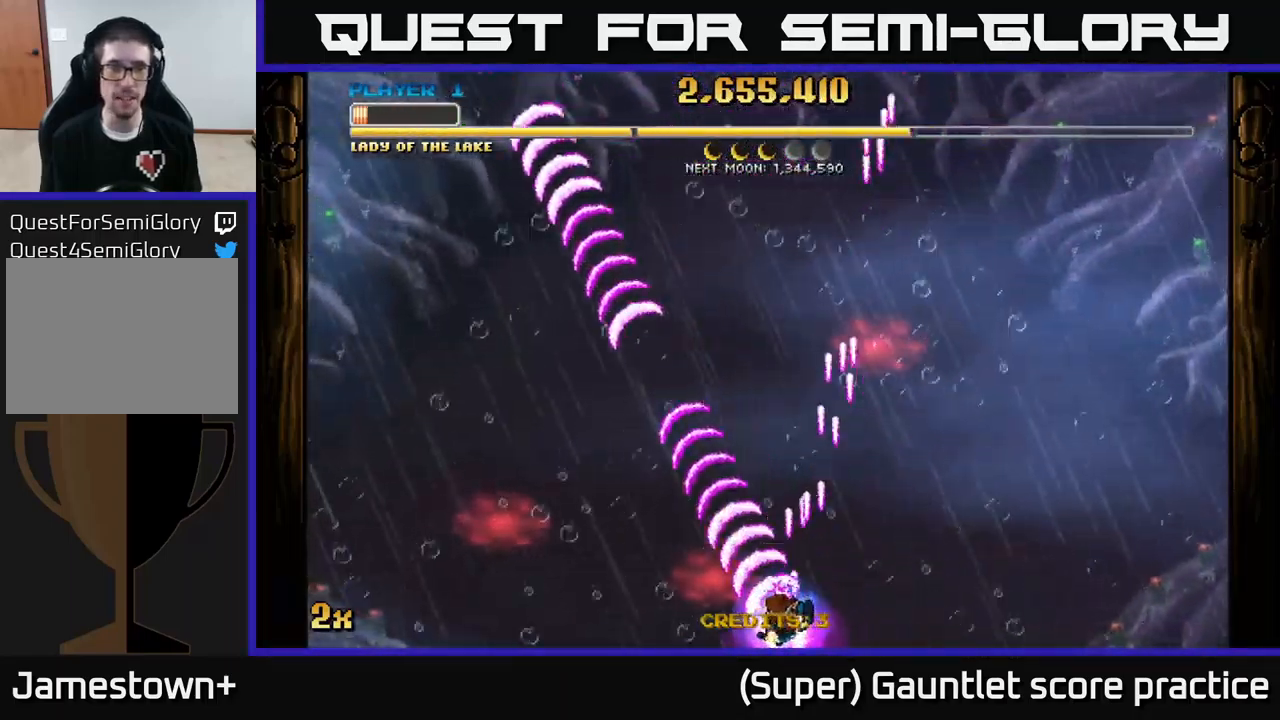
{"buttons": ["A"], "left_stick": "left", "events": []}
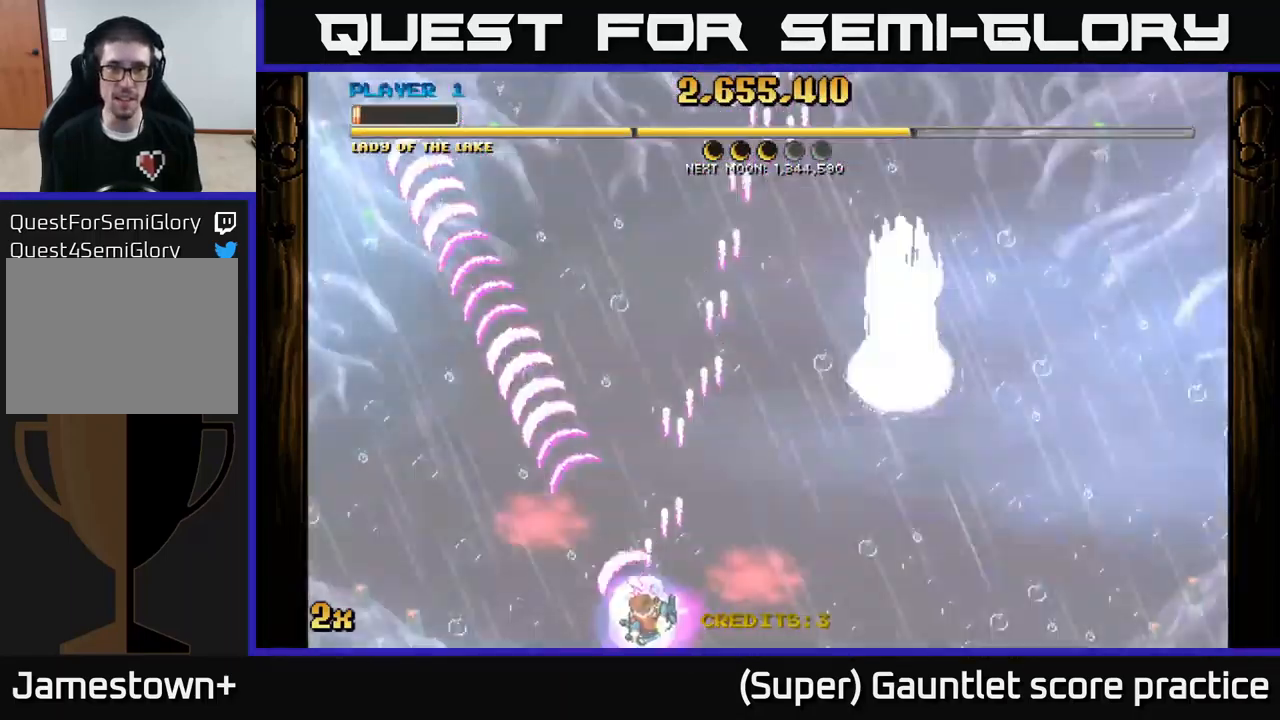
{"buttons": ["A"], "left_stick": "up-right", "events": [[84, "left_stick", "up-right"], [200, "left_stick", "right"], [334, "X", "down"], [334, "left_stick", "up-right"], [450, "X", "up"]]}
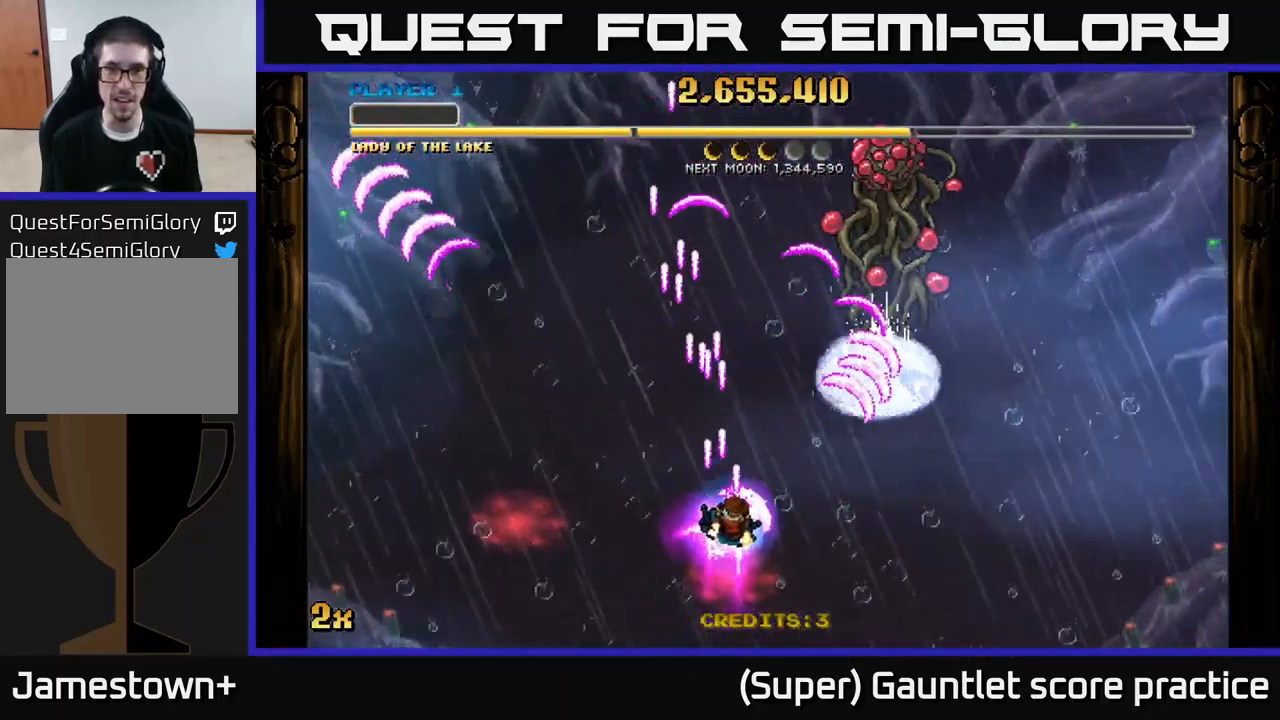
{"buttons": ["A", "X"], "left_stick": "up", "events": [[351, "X", "down"], [434, "left_stick", "up"]]}
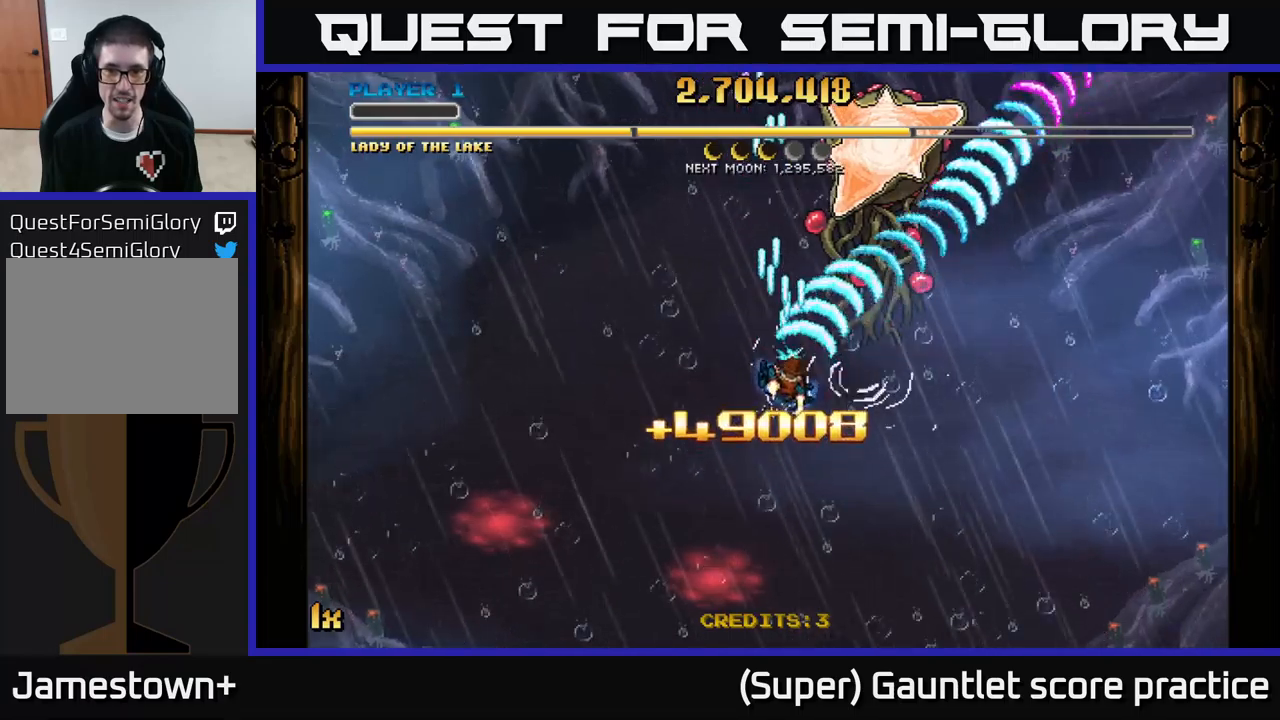
{"buttons": ["A"], "left_stick": "down", "events": [[117, "X", "up"], [183, "left_stick", "right"], [467, "left_stick", "down"]]}
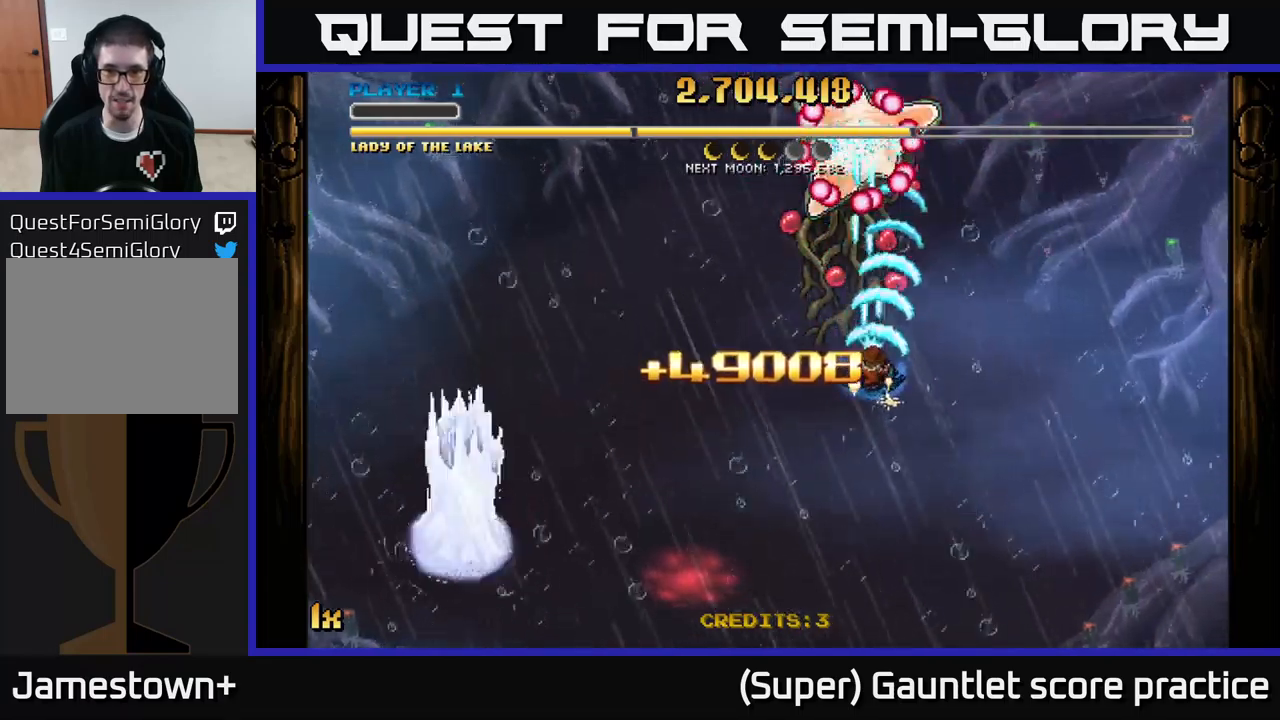
{"buttons": ["A"], "left_stick": "up-left", "events": [[417, "left_stick", "up-left"]]}
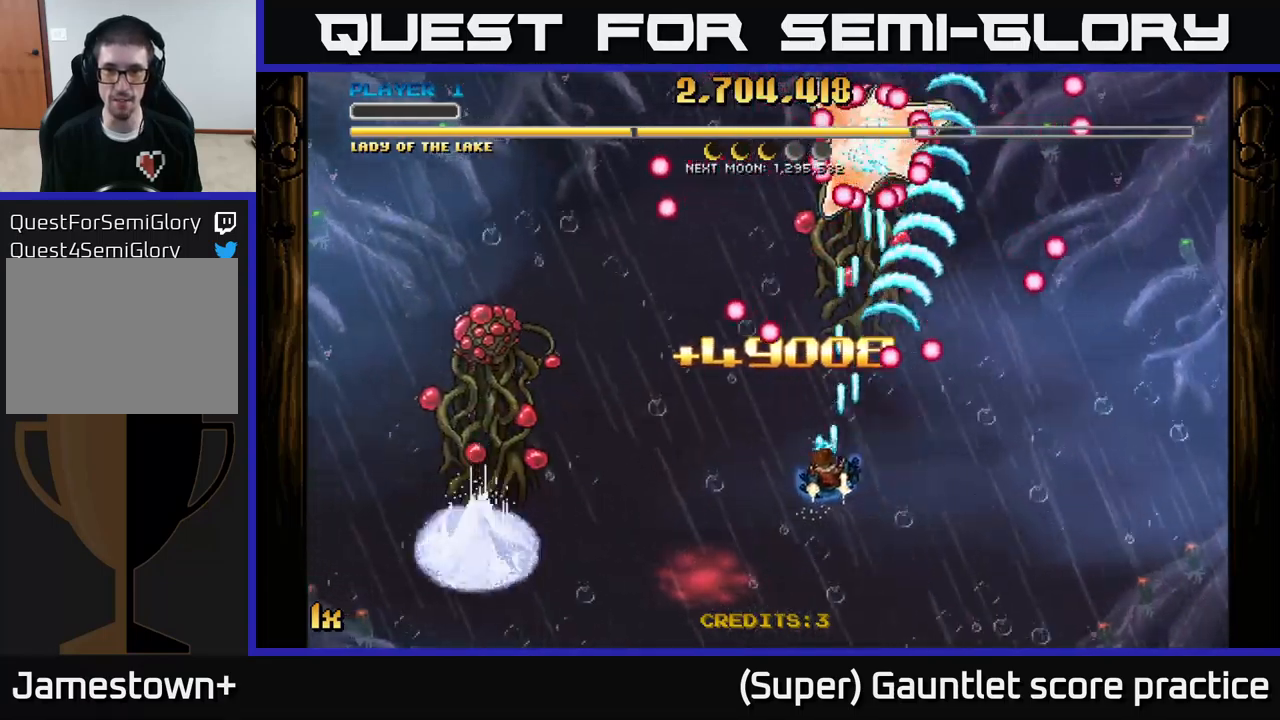
{"buttons": ["A"], "left_stick": "up-right", "events": [[33, "X", "down"], [133, "X", "up"], [183, "left_stick", "down-left"], [233, "left_stick", "right"], [350, "left_stick", "up-right"]]}
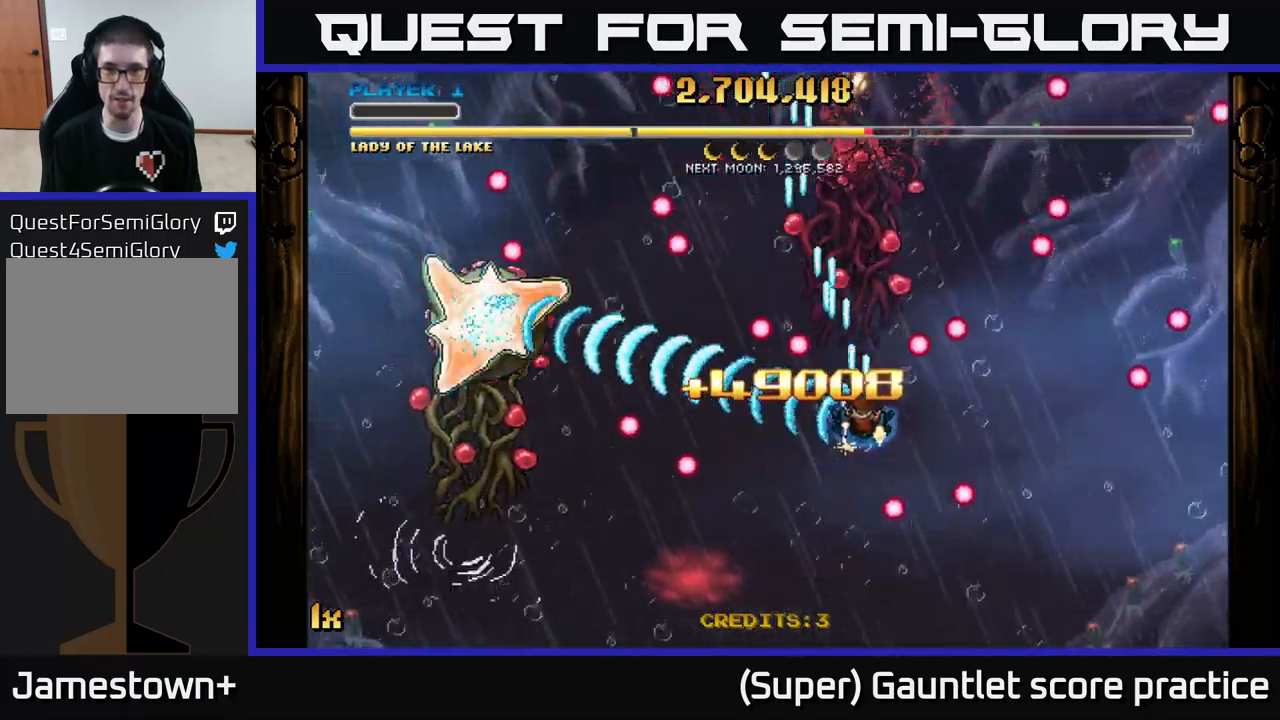
{"buttons": ["A"], "left_stick": "down", "events": [[167, "left_stick", "down-left"], [300, "left_stick", "down-right"], [467, "left_stick", "down"]]}
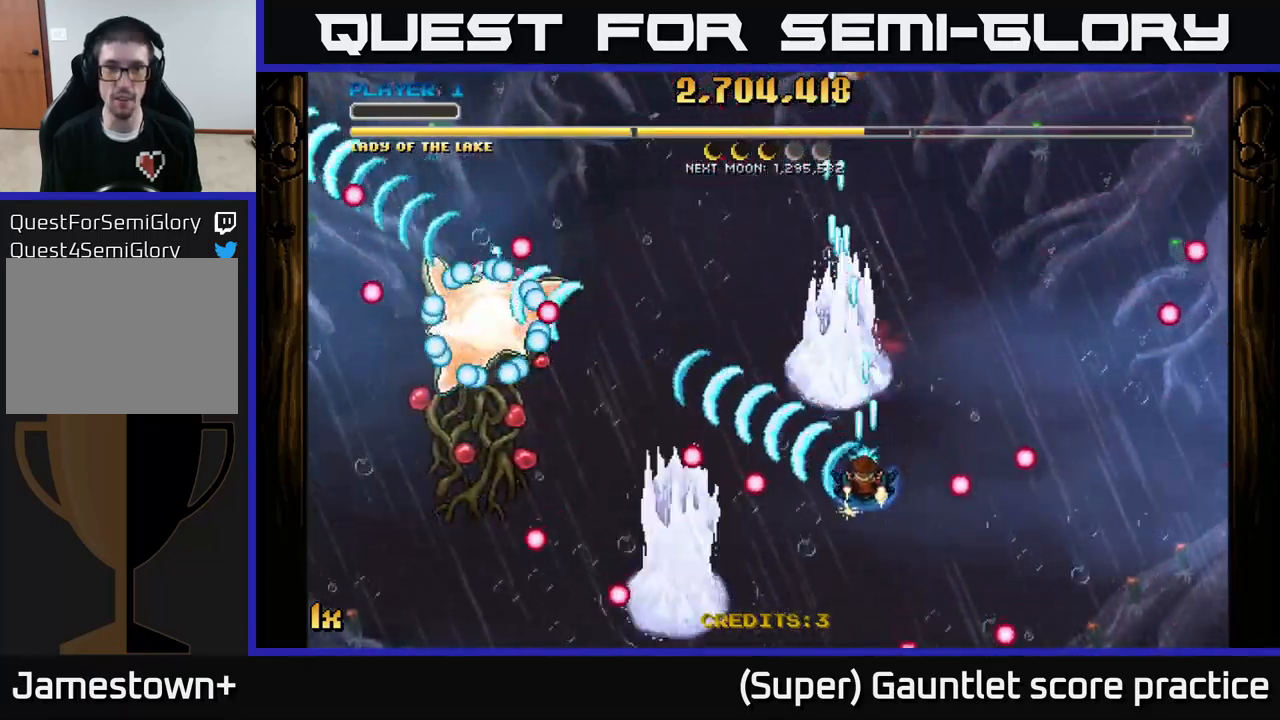
{"buttons": ["A"], "left_stick": "down-right", "events": [[100, "left_stick", "right"], [200, "left_stick", "up"], [283, "left_stick", "down-left"], [467, "left_stick", "down-right"]]}
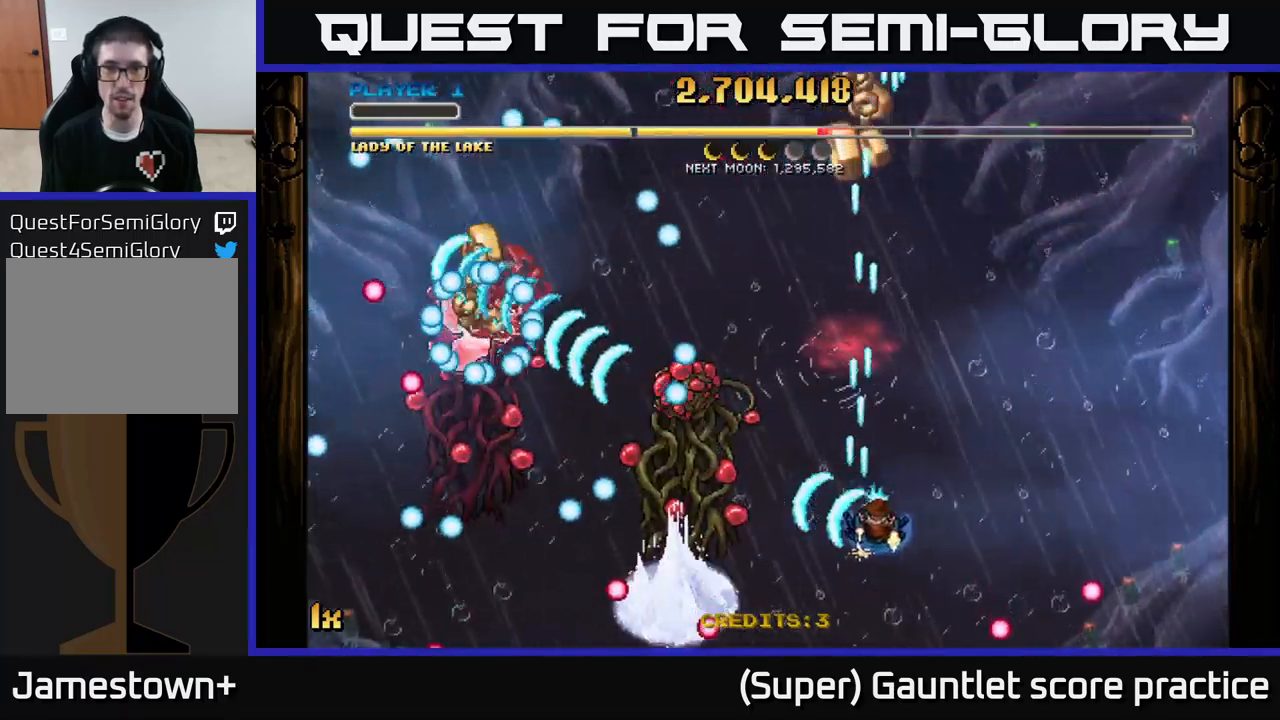
{"buttons": ["A"], "left_stick": "up", "events": [[67, "left_stick", "up"]]}
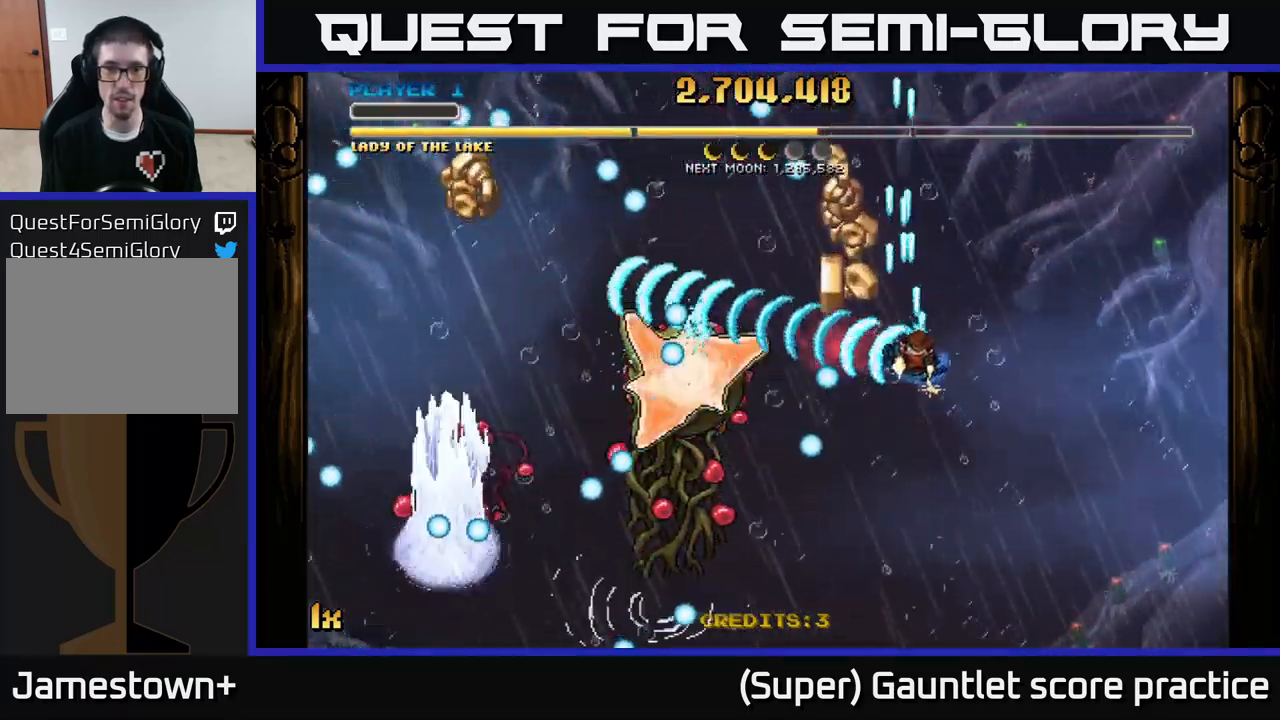
{"buttons": ["A"], "left_stick": "down", "events": [[183, "left_stick", "down-left"], [317, "left_stick", "down"]]}
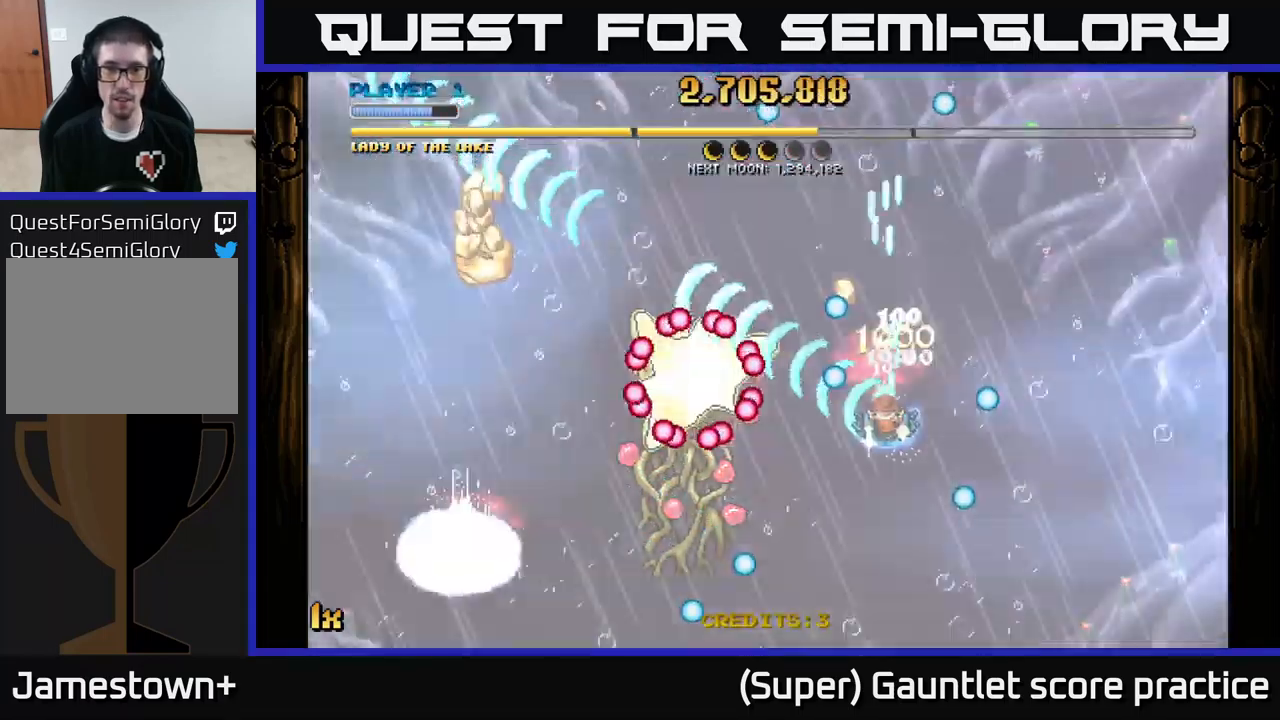
{"buttons": ["A"], "left_stick": "up-right", "events": [[300, "left_stick", "right"], [367, "left_stick", "up-right"]]}
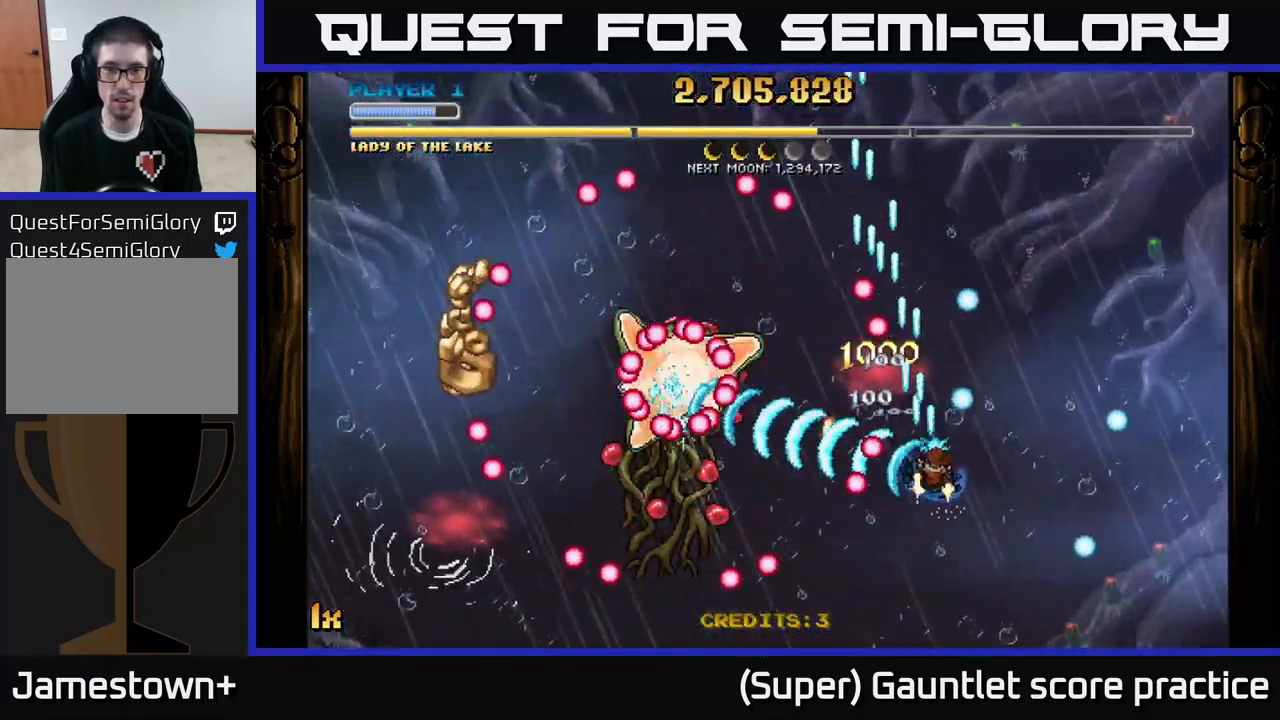
{"buttons": ["A"], "left_stick": "down", "events": [[150, "left_stick", "up-left"], [267, "left_stick", "down-left"], [383, "left_stick", "down"]]}
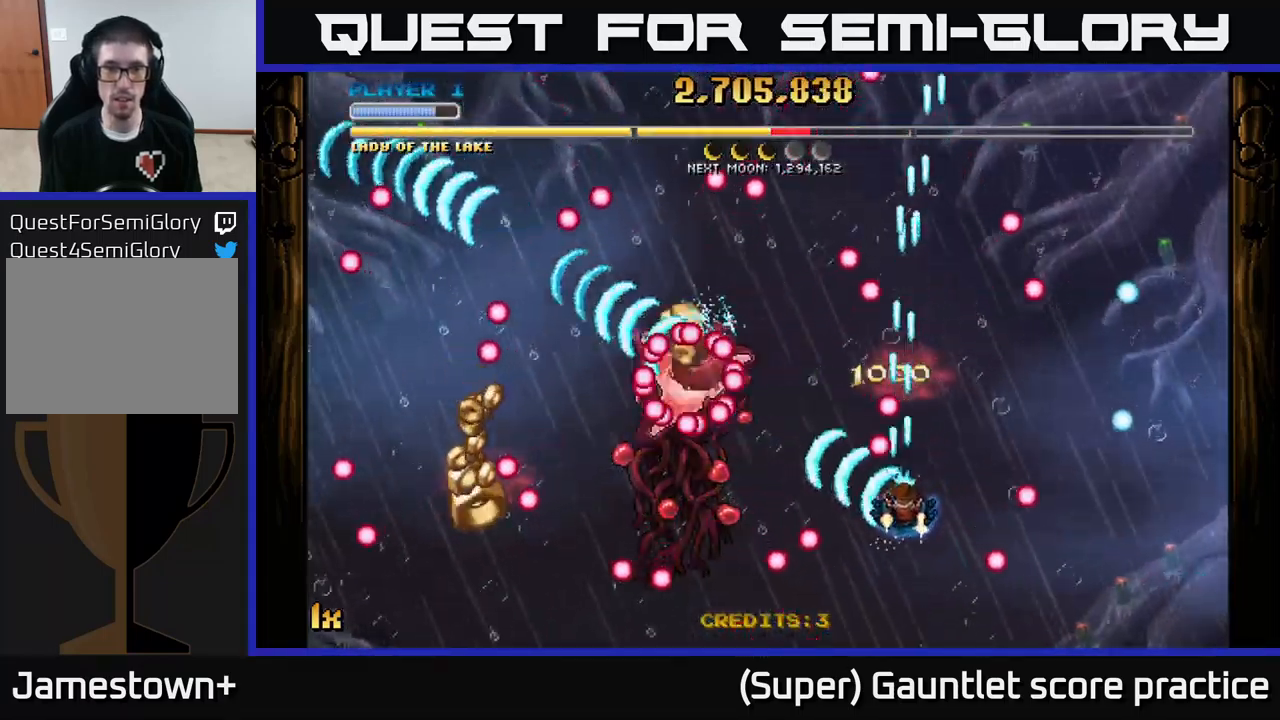
{"buttons": ["A"], "left_stick": "up-left", "events": [[100, "left_stick", "left"], [250, "left_stick", "down-left"], [516, "left_stick", "up-left"]]}
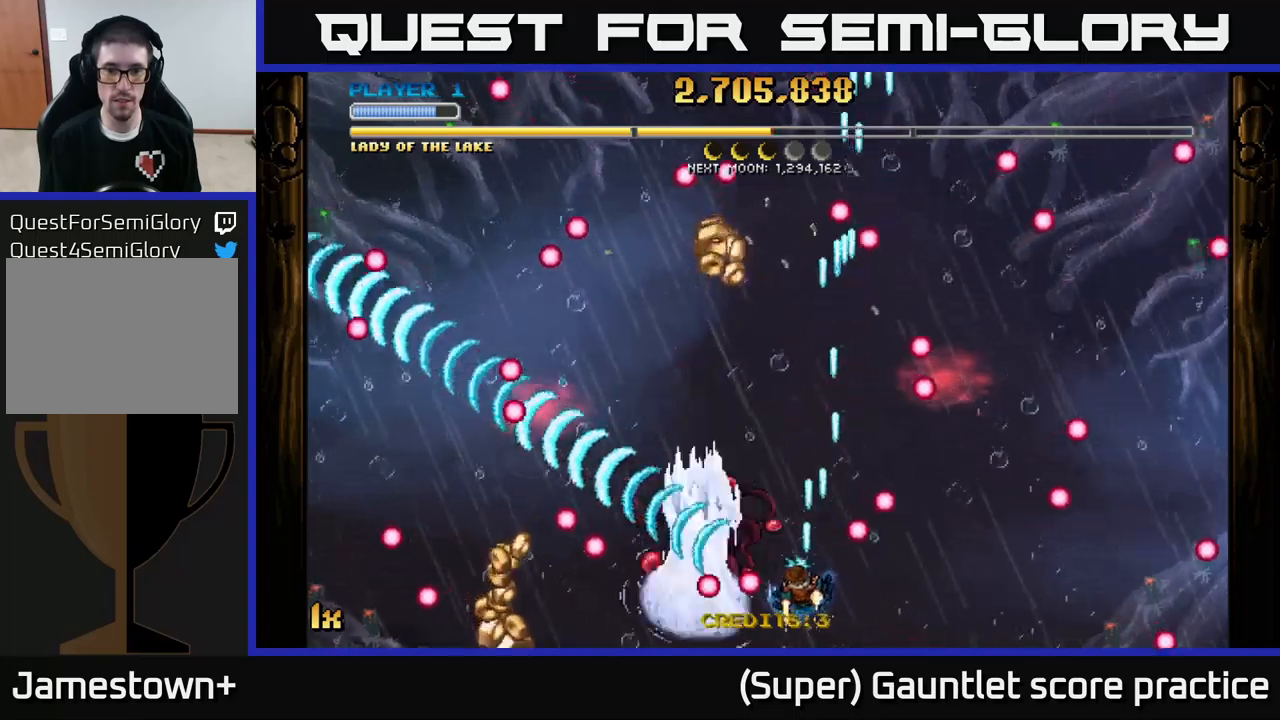
{"buttons": ["A"], "left_stick": "down-left", "events": [[83, "X", "down"], [100, "left_stick", "up-right"], [217, "X", "up"], [300, "left_stick", "up-left"], [383, "left_stick", "down-left"]]}
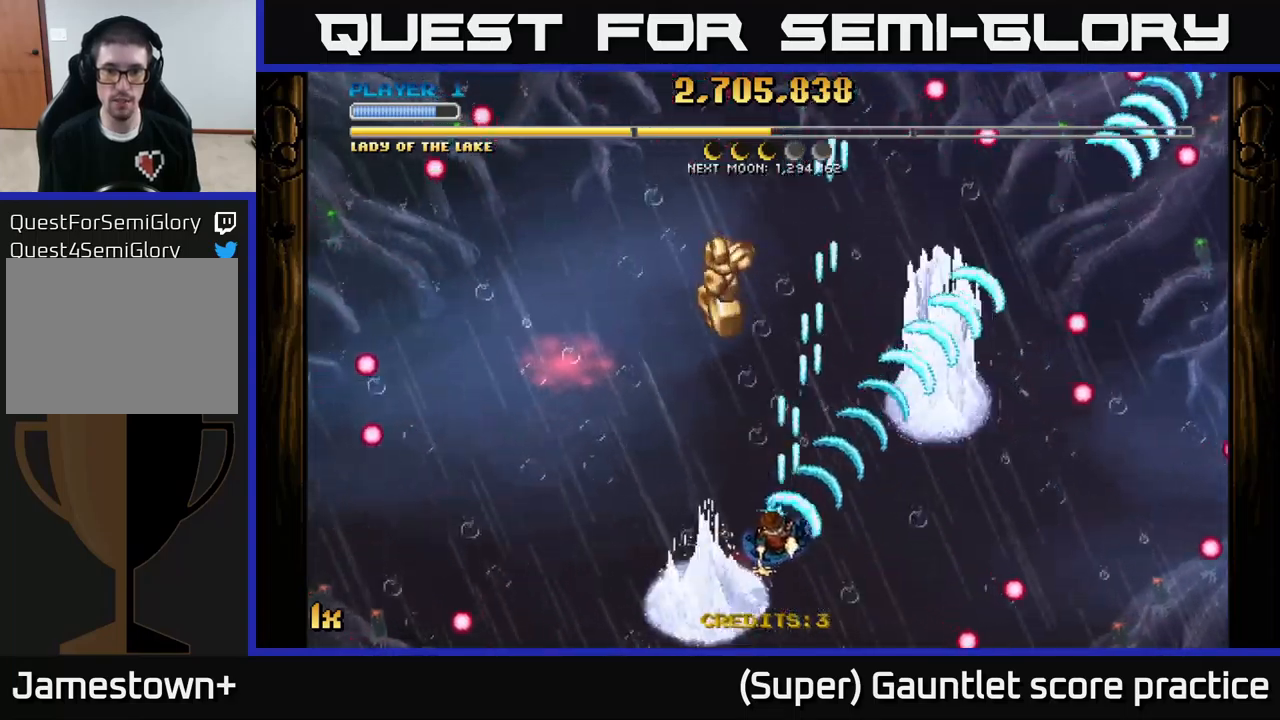
{"buttons": ["A"], "left_stick": "up-right", "events": [[167, "left_stick", "left"], [333, "left_stick", "up"], [450, "left_stick", "up-right"]]}
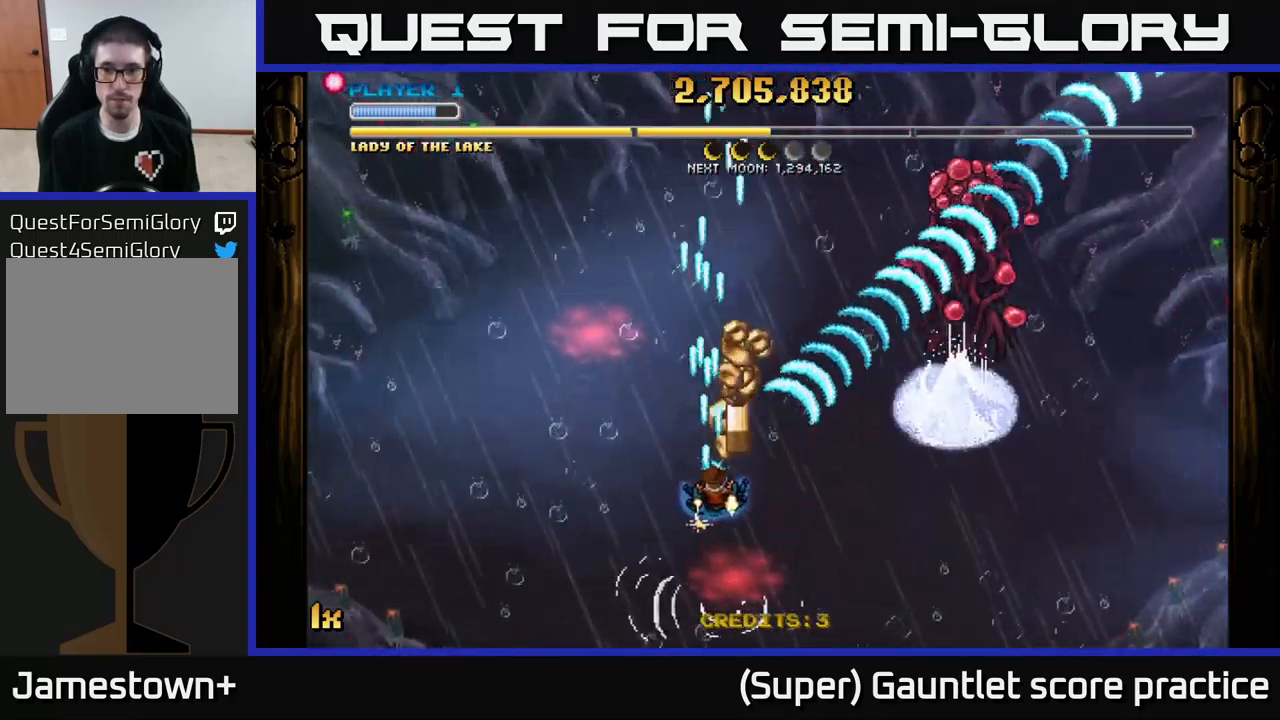
{"buttons": ["A"], "left_stick": "down-left", "events": [[217, "left_stick", "down-right"], [350, "left_stick", "down-left"]]}
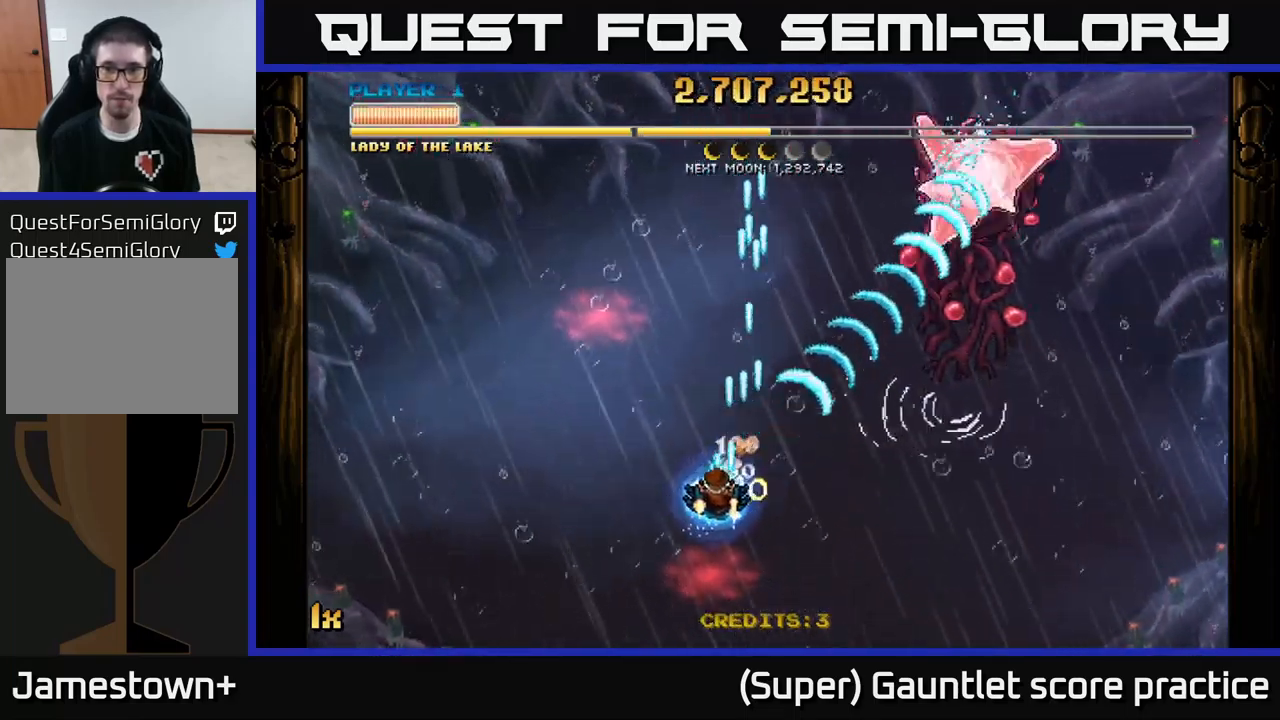
{"buttons": ["A", "X"], "left_stick": "up-left", "events": [[383, "left_stick", "up-left"], [450, "X", "down"]]}
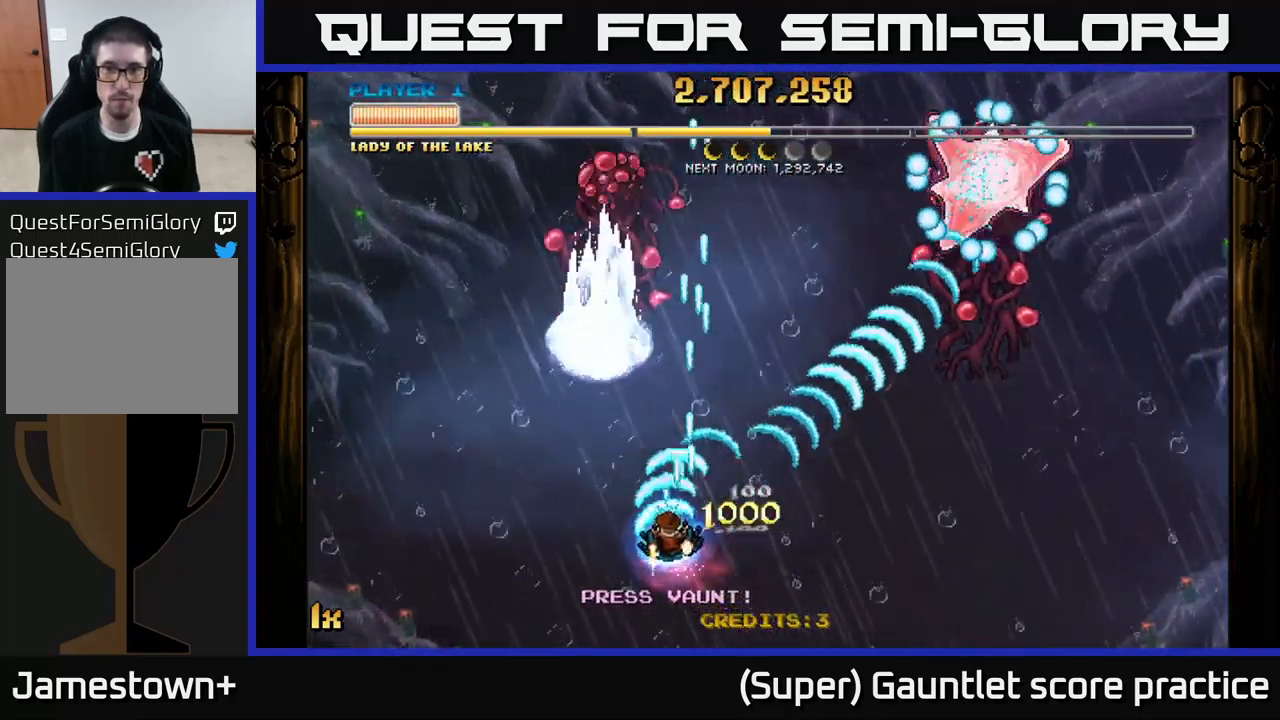
{"buttons": ["A"], "left_stick": "down-right", "events": [[33, "X", "up"], [117, "left_stick", "up-right"], [250, "left_stick", "right"], [483, "left_stick", "down-right"]]}
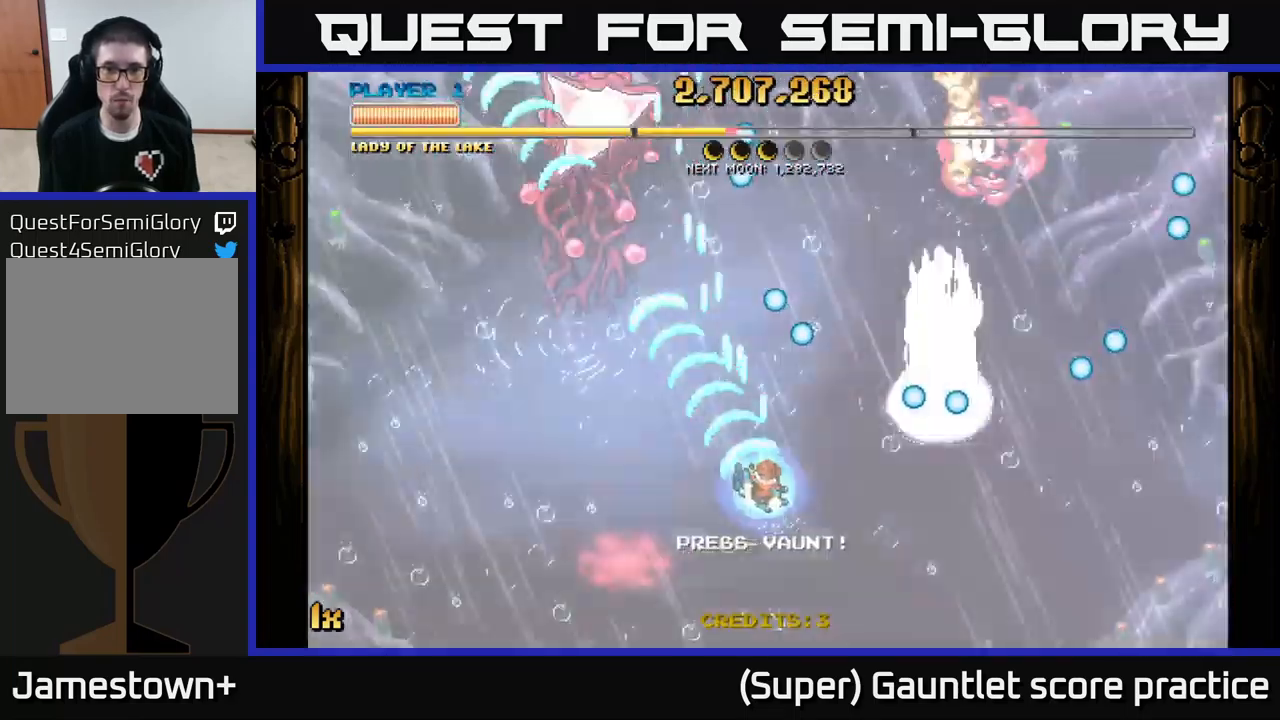
{"buttons": ["A"], "left_stick": "center", "events": [[150, "left_stick", "center"], [217, "left_stick", "up-left"], [267, "left_stick", "center"]]}